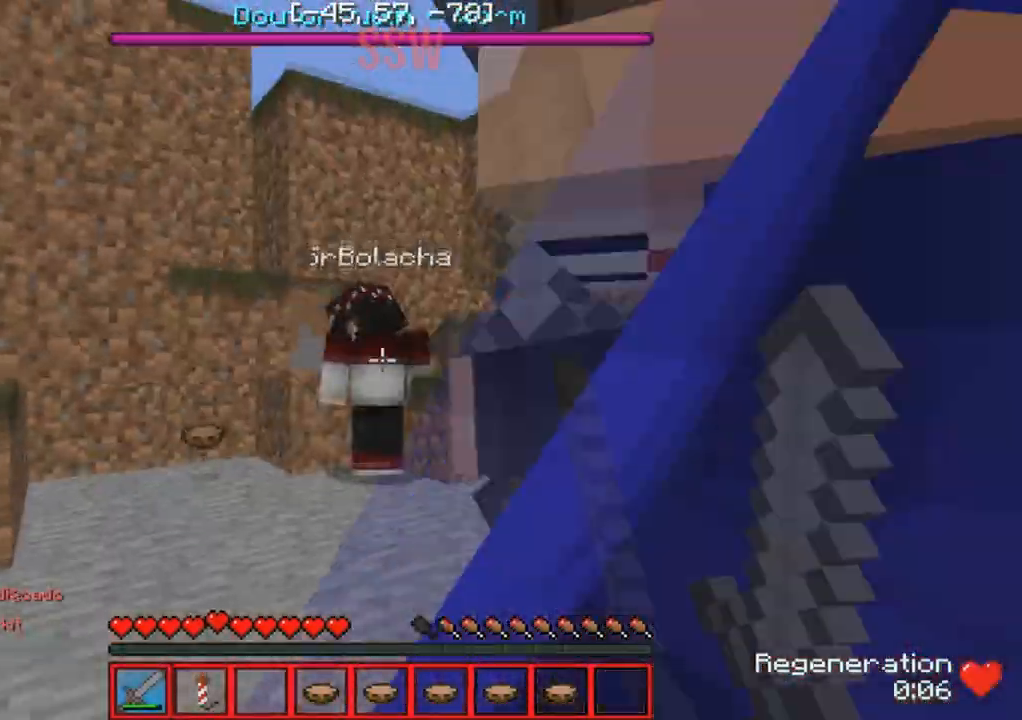
Gameplay with keyboard; each line is a JSON object with the keys held at the frame after it. "events" lists presses ("down") and releases ("up") of "a", "d", "s" and "w" between this image and that frame as [ms after this image, input, new state], when the widget could be followed in between. No other keys are recorded. Mouse input is not recorded.
{"keys": ["w"], "events": [[50, "a", "up"]]}
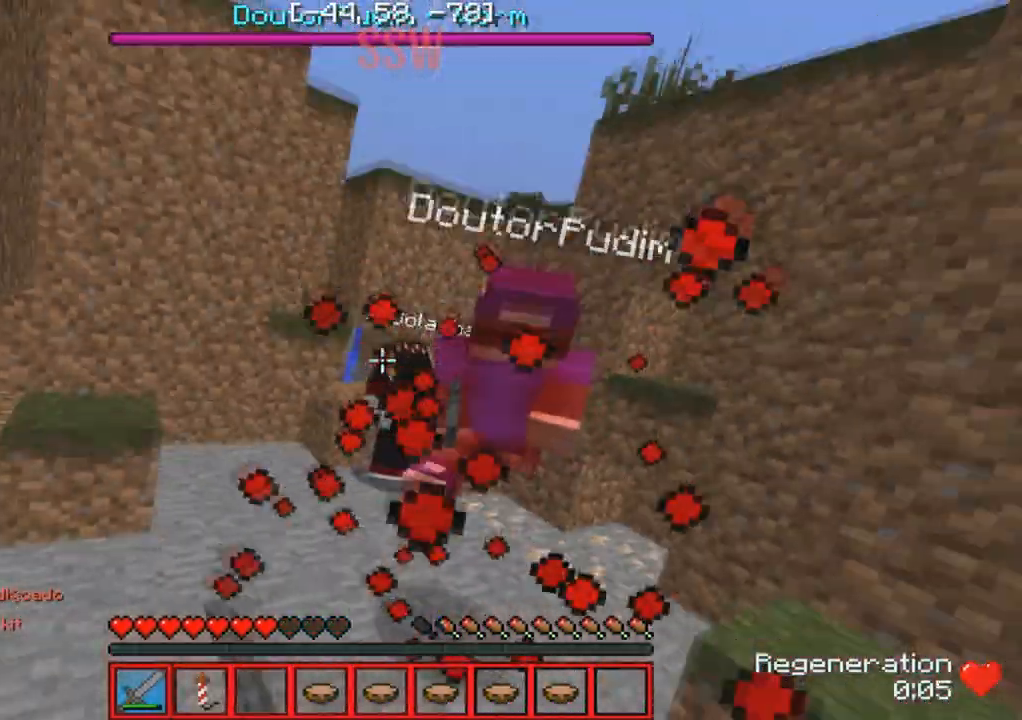
{"keys": ["w"], "events": [[17, "a", "down"], [317, "a", "up"]]}
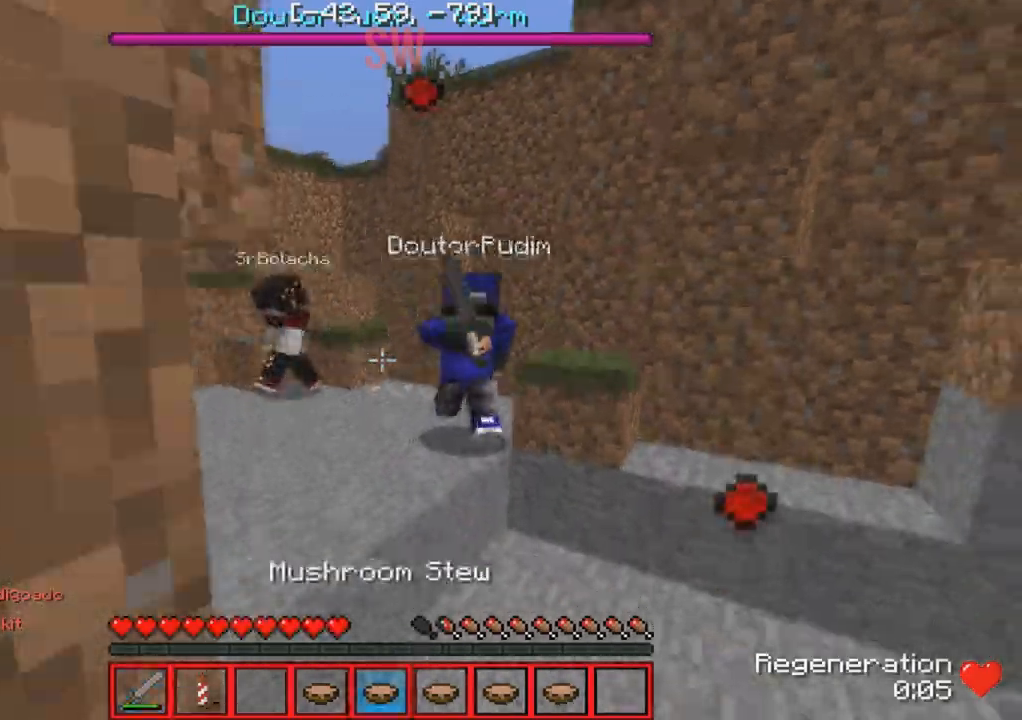
{"keys": ["w"], "events": []}
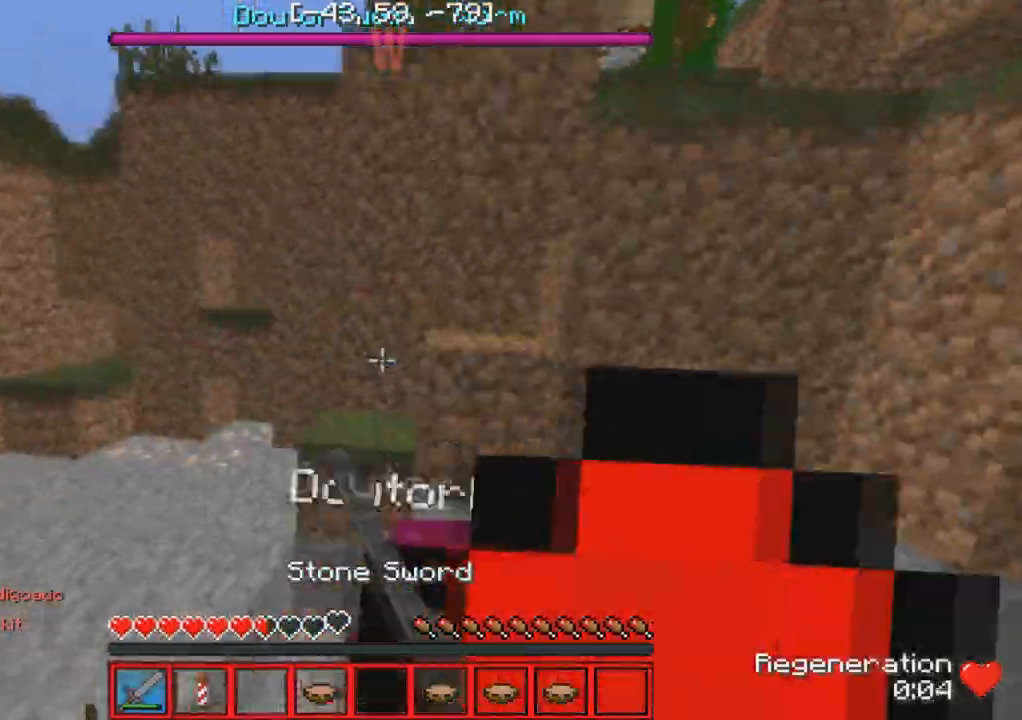
{"keys": ["w"], "events": [[167, "d", "down"], [383, "d", "up"]]}
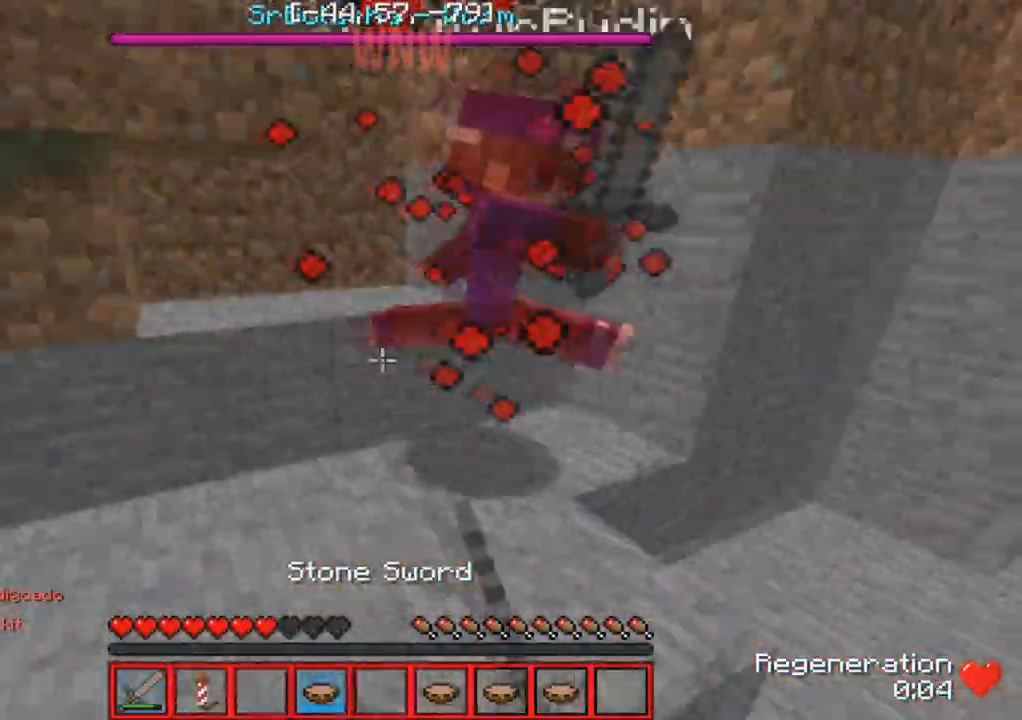
{"keys": ["d"], "events": [[400, "d", "down"], [500, "w", "up"]]}
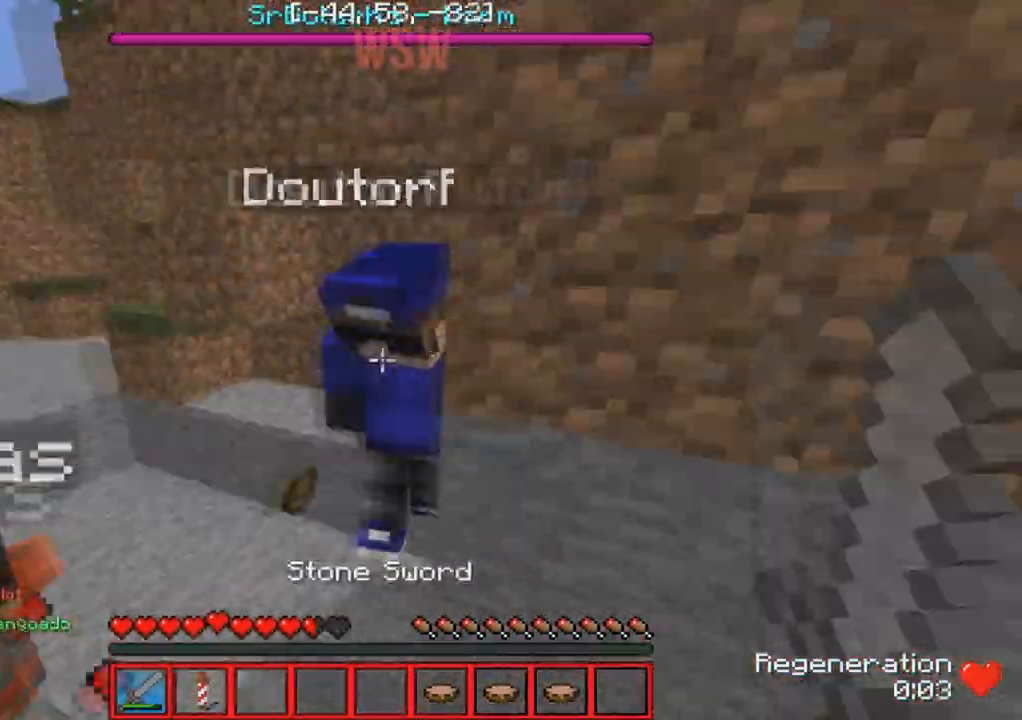
{"keys": ["s"], "events": [[133, "s", "down"], [217, "d", "up"]]}
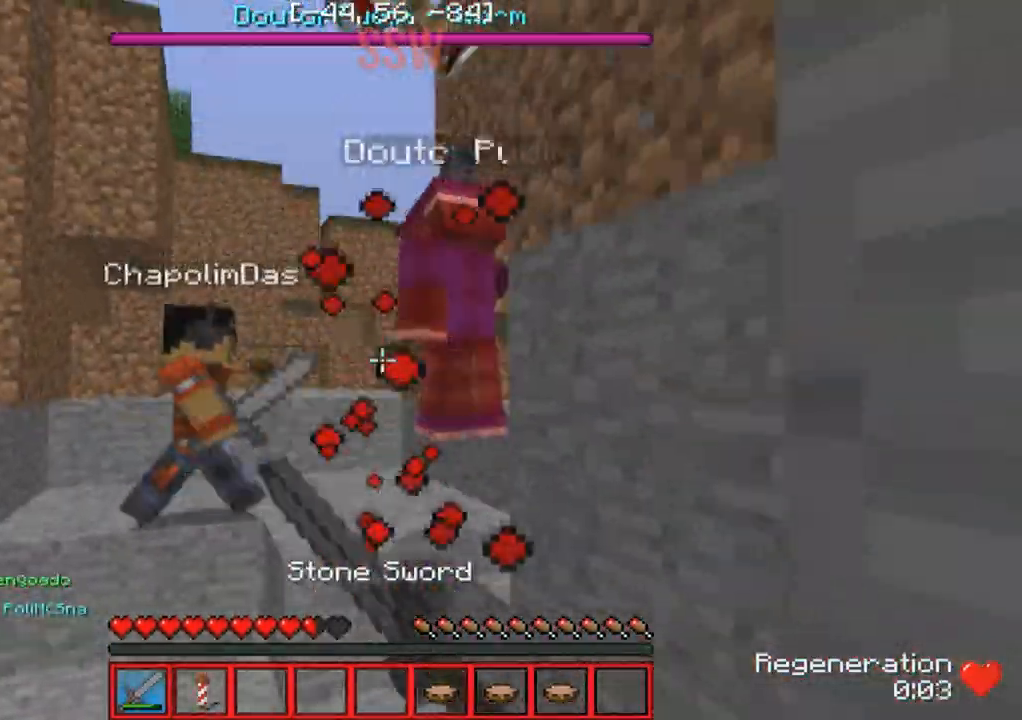
{"keys": [], "events": [[500, "s", "up"]]}
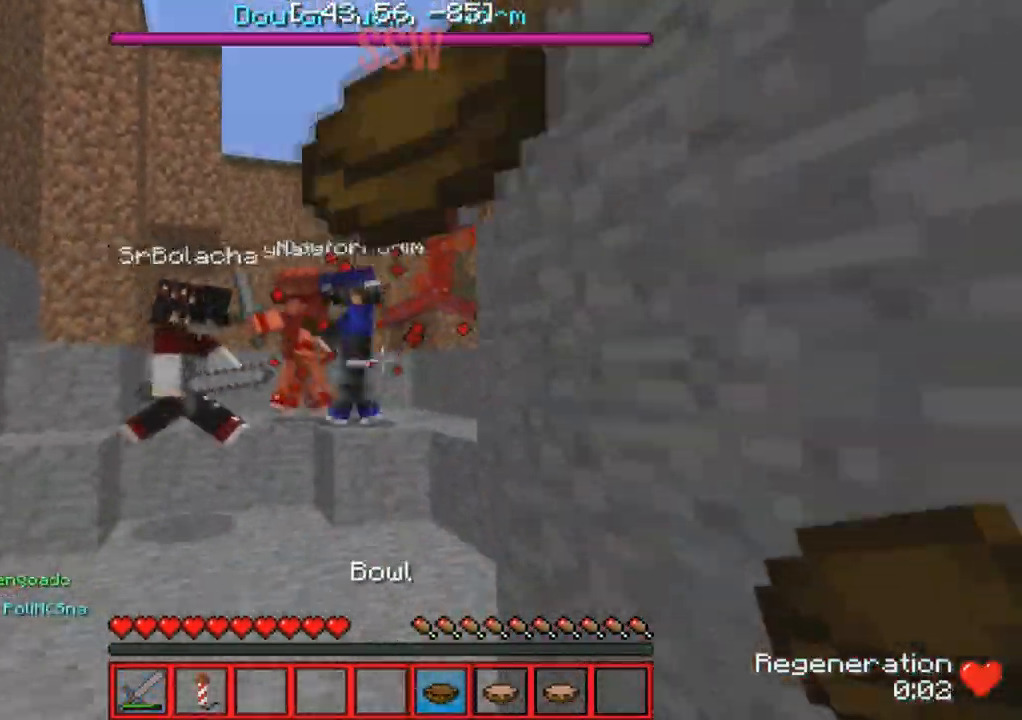
{"keys": [], "events": []}
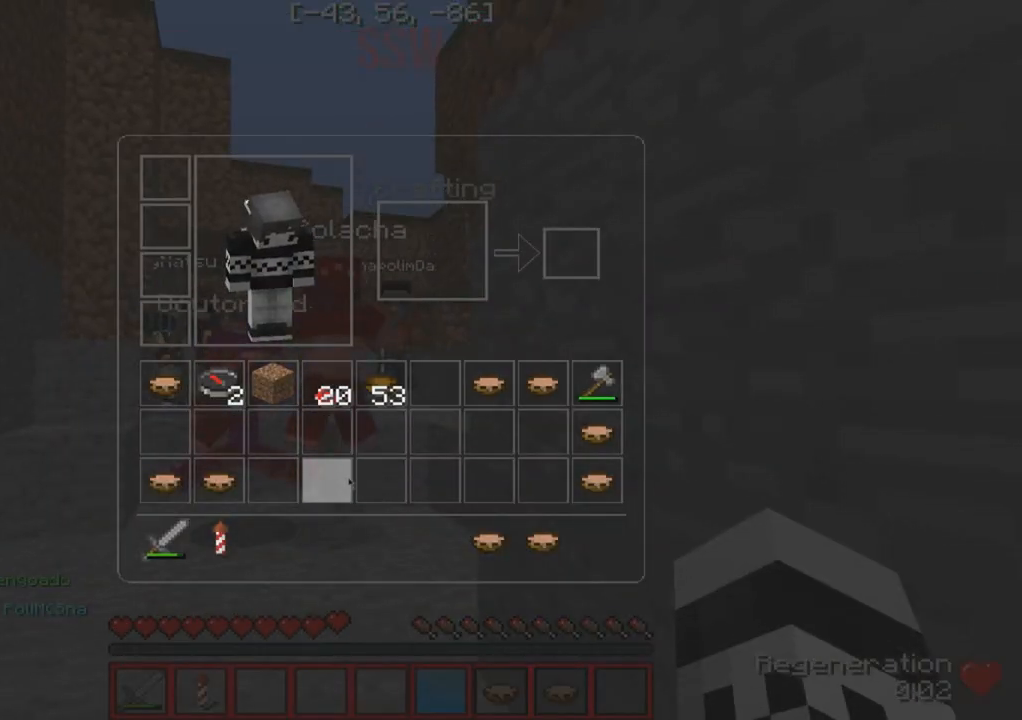
{"keys": [], "events": []}
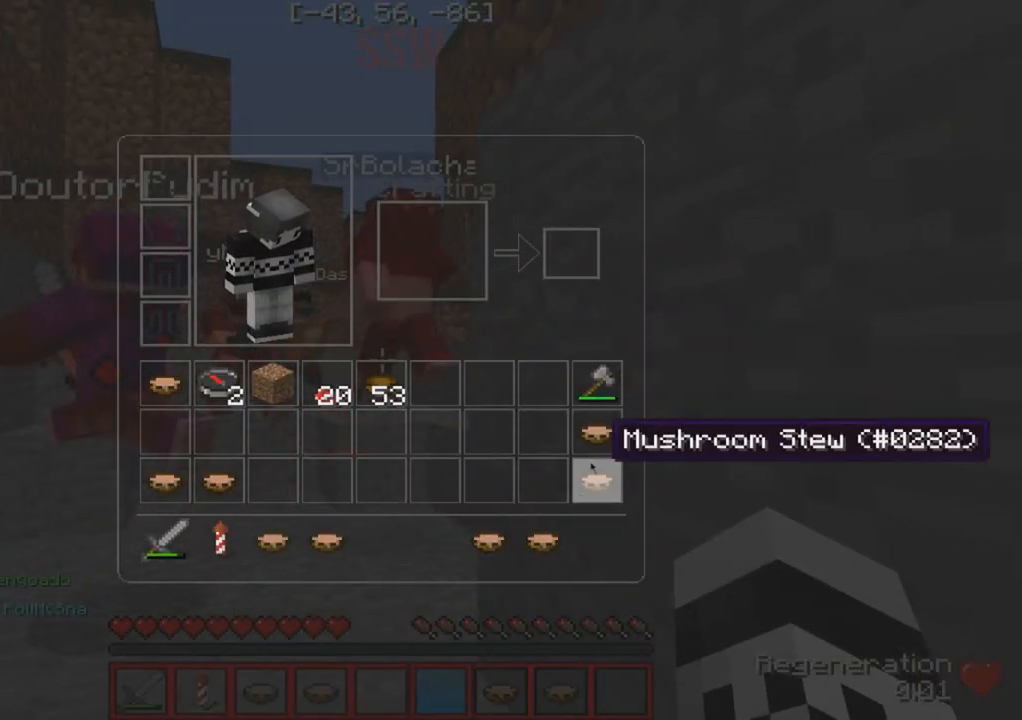
{"keys": [], "events": []}
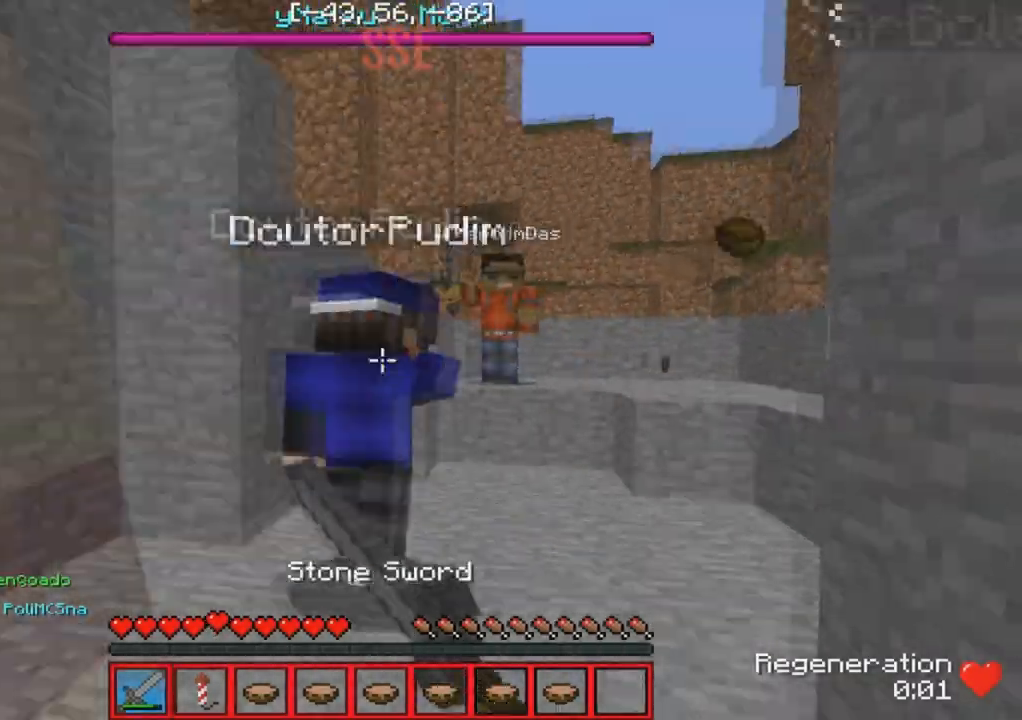
{"keys": ["w"], "events": [[183, "s", "down"], [250, "d", "down"], [283, "s", "up"], [367, "w", "down"], [400, "d", "up"]]}
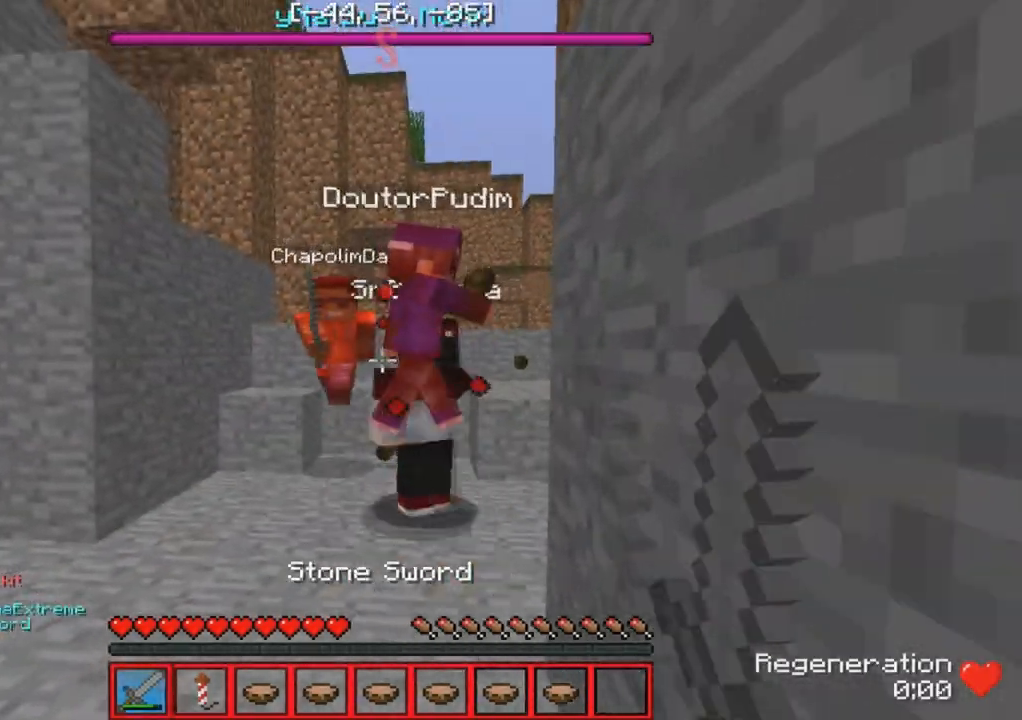
{"keys": ["d"], "events": [[267, "d", "down"], [483, "w", "up"]]}
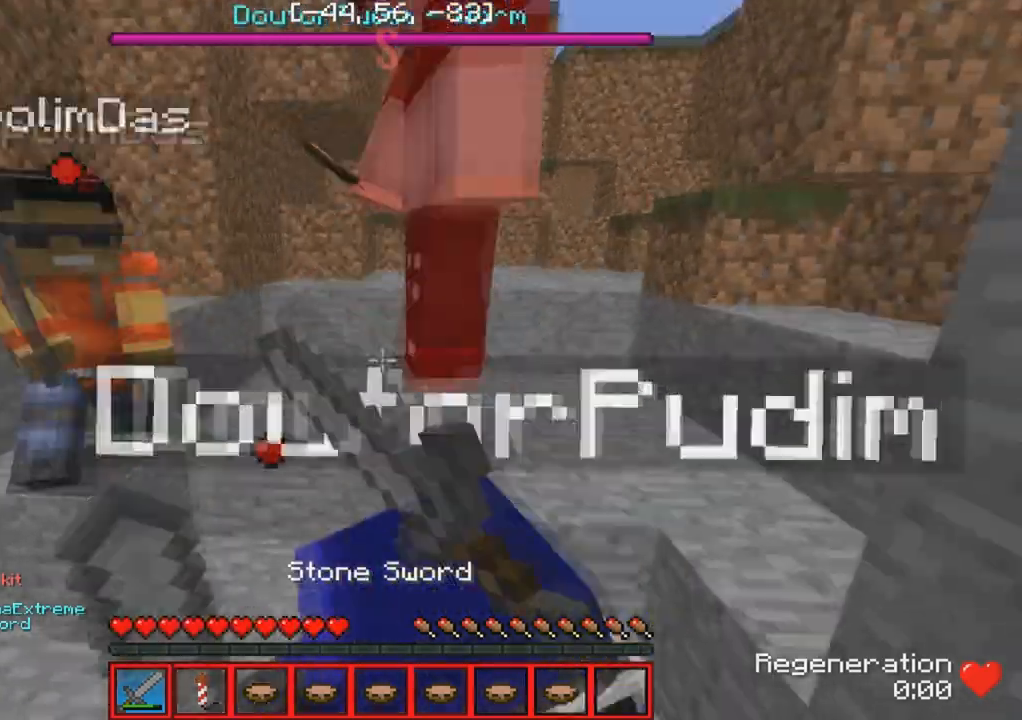
{"keys": [], "events": [[233, "s", "down"], [250, "d", "up"], [467, "s", "up"]]}
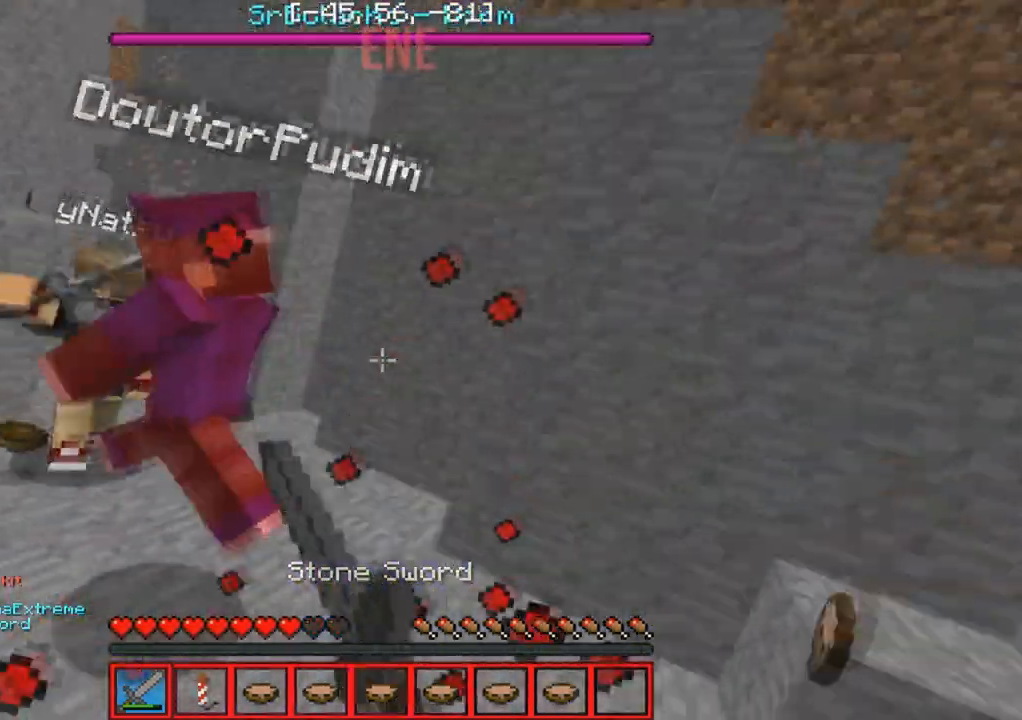
{"keys": ["w"], "events": [[67, "w", "down"]]}
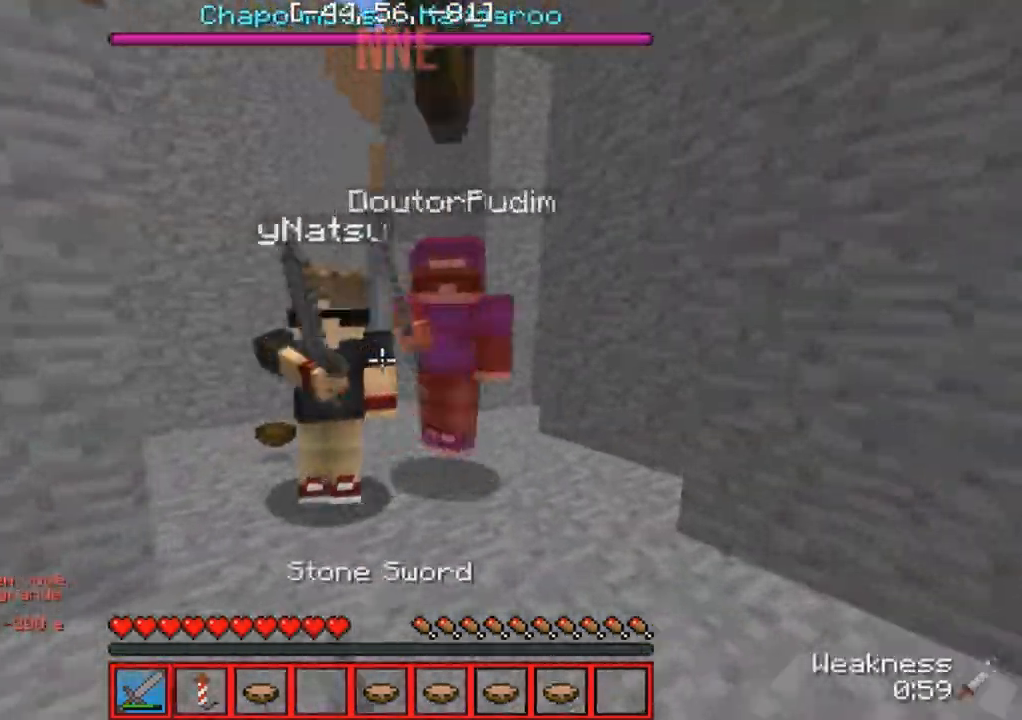
{"keys": ["w"], "events": [[183, "a", "down"], [350, "a", "up"]]}
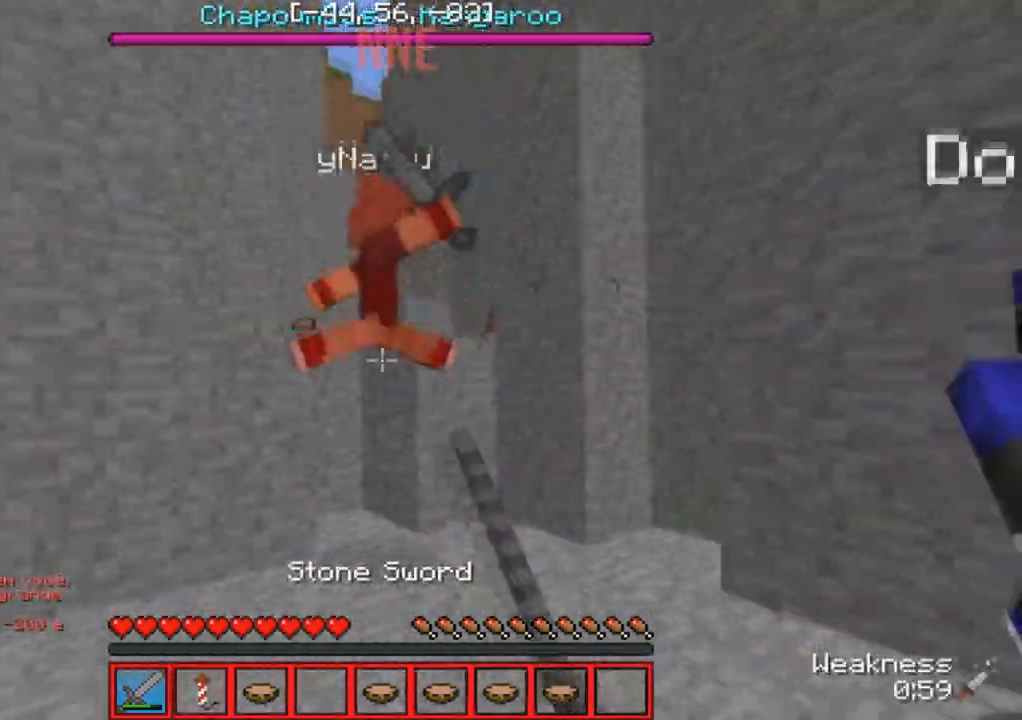
{"keys": ["d", "w"], "events": [[100, "a", "down"], [317, "a", "up"], [417, "d", "down"]]}
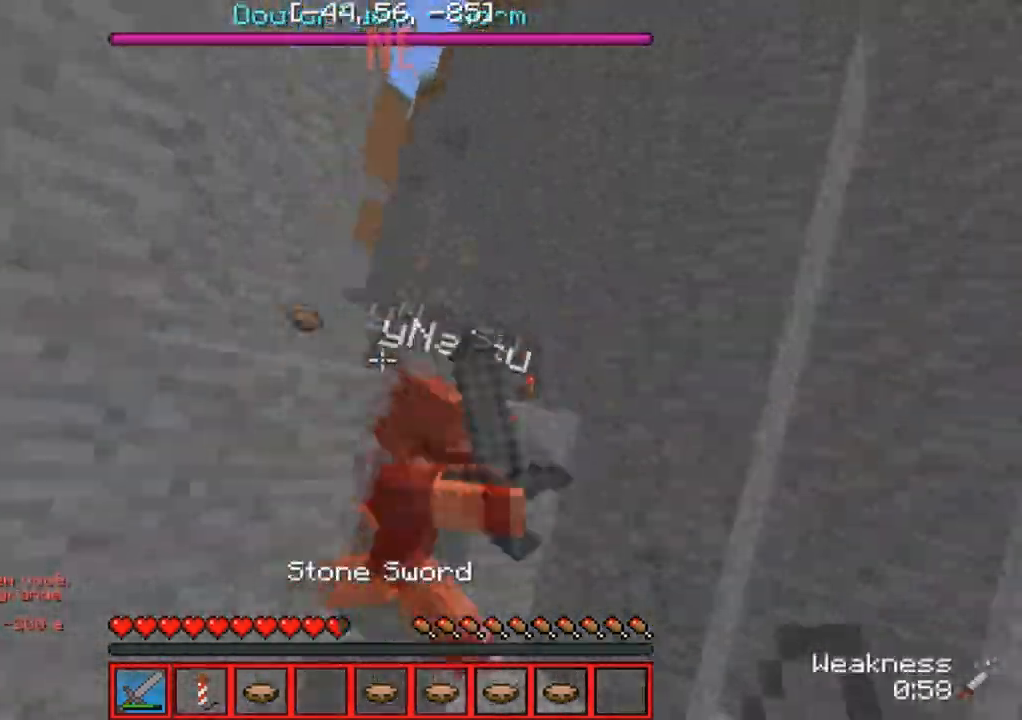
{"keys": ["w"], "events": [[17, "a", "down"], [17, "d", "up"], [50, "w", "up"], [267, "w", "down"], [317, "a", "up"]]}
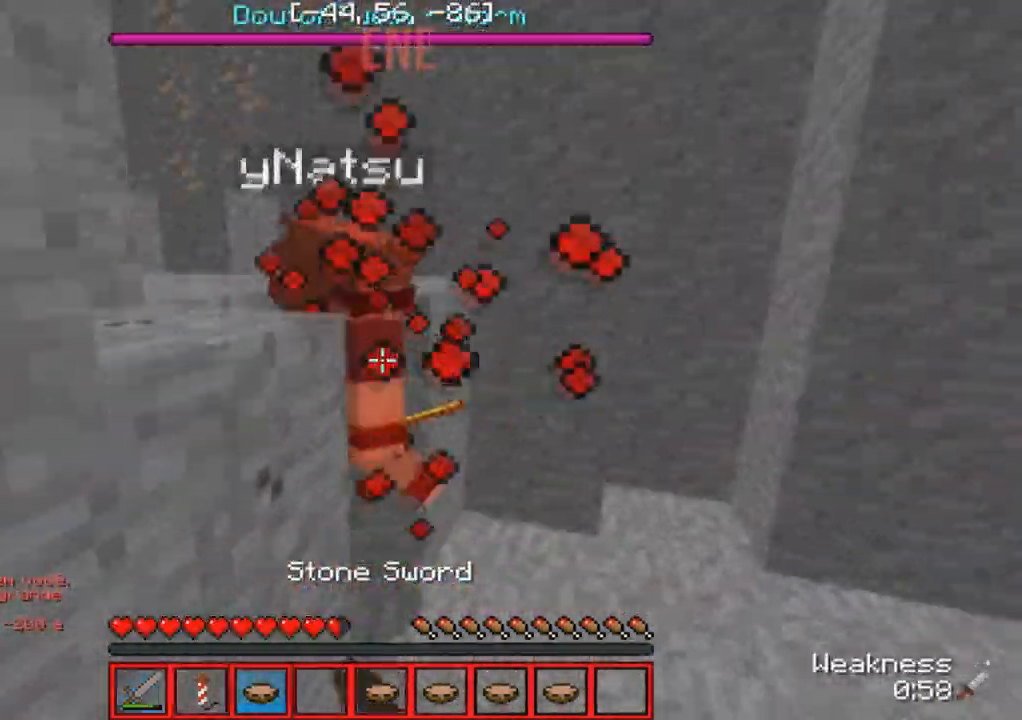
{"keys": [], "events": [[250, "w", "up"]]}
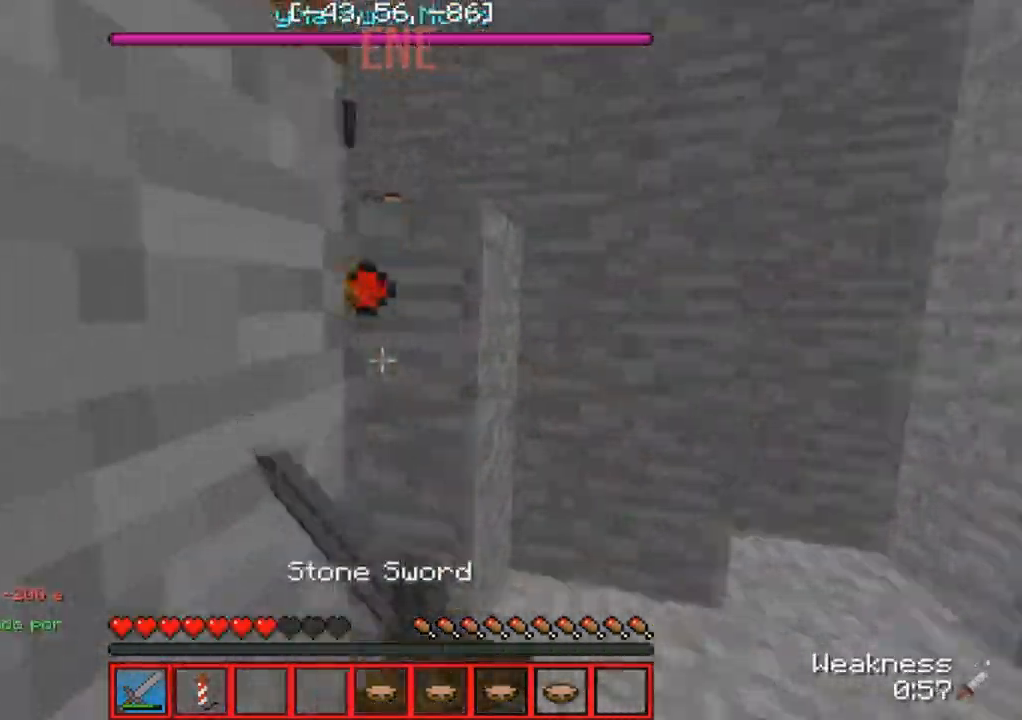
{"keys": ["w"], "events": [[17, "w", "down"]]}
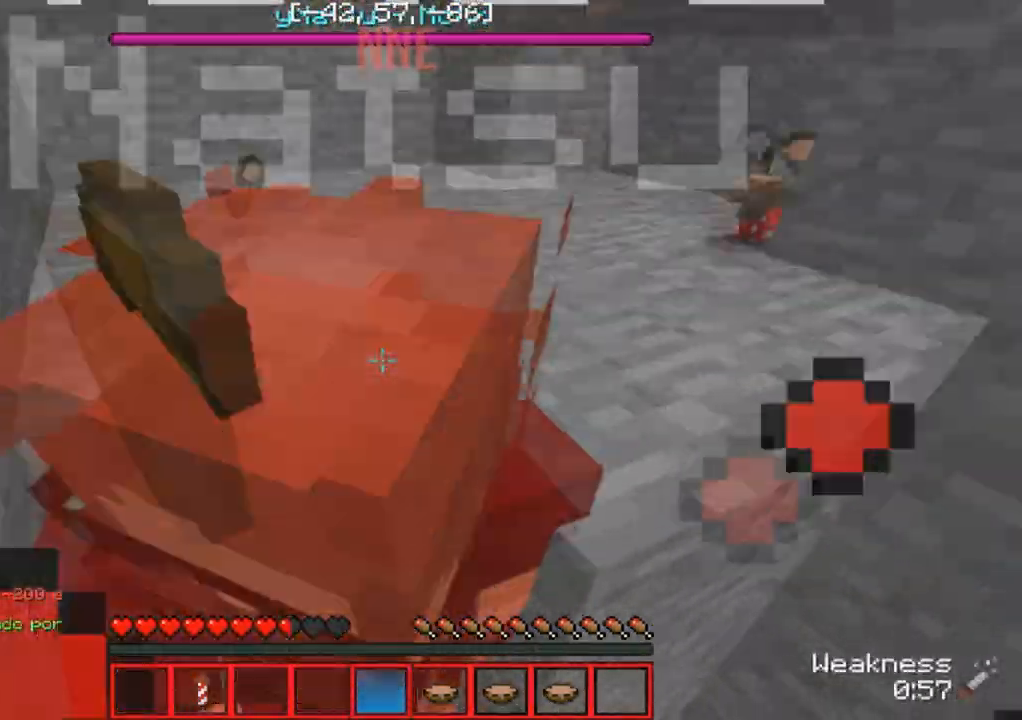
{"keys": ["w"], "events": [[383, "w", "up"], [417, "w", "down"]]}
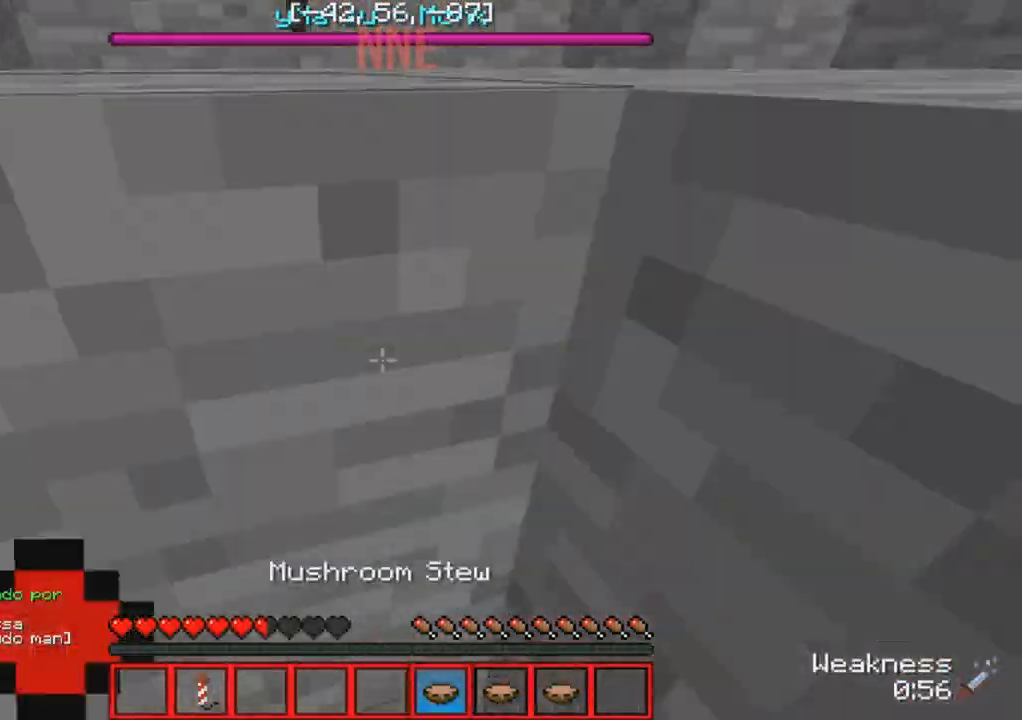
{"keys": ["w"], "events": []}
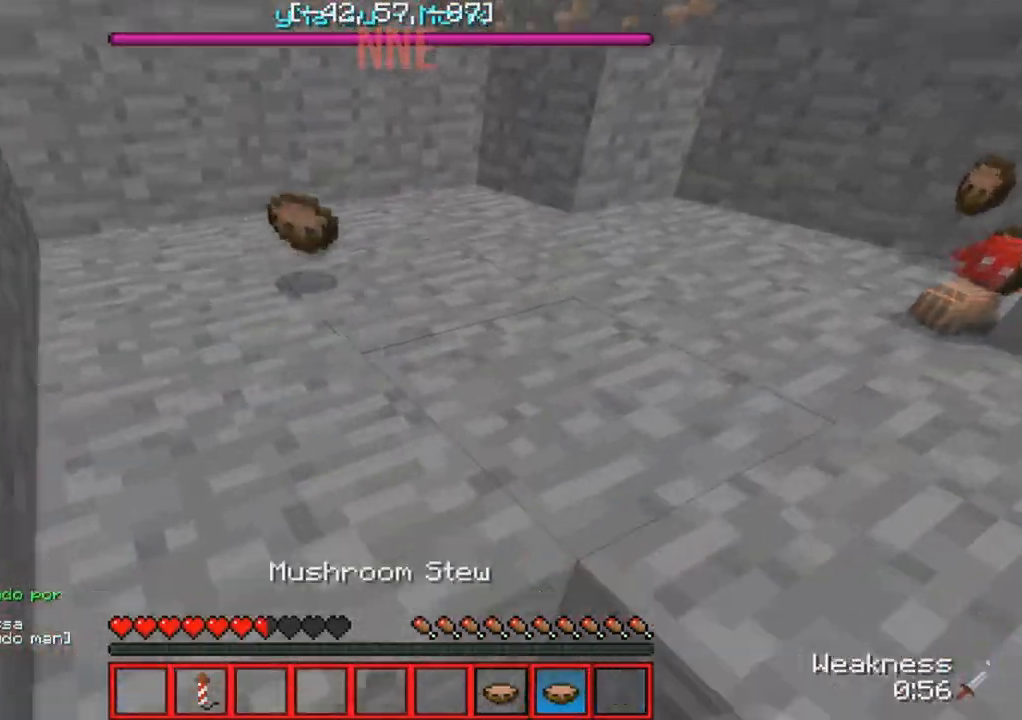
{"keys": ["w"], "events": []}
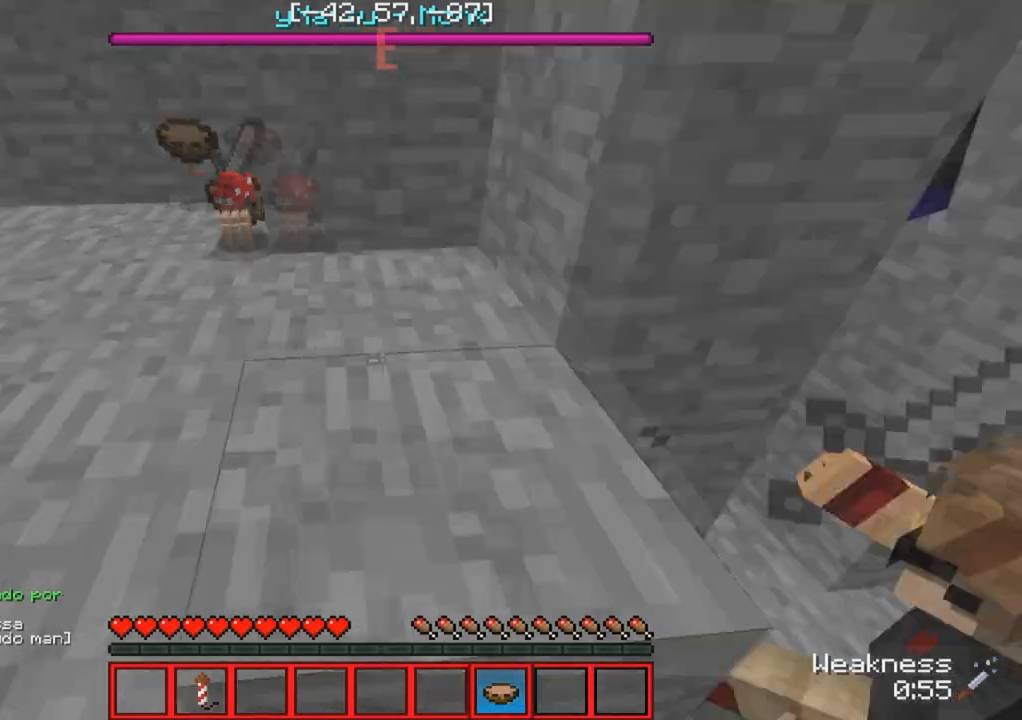
{"keys": [], "events": [[467, "w", "up"]]}
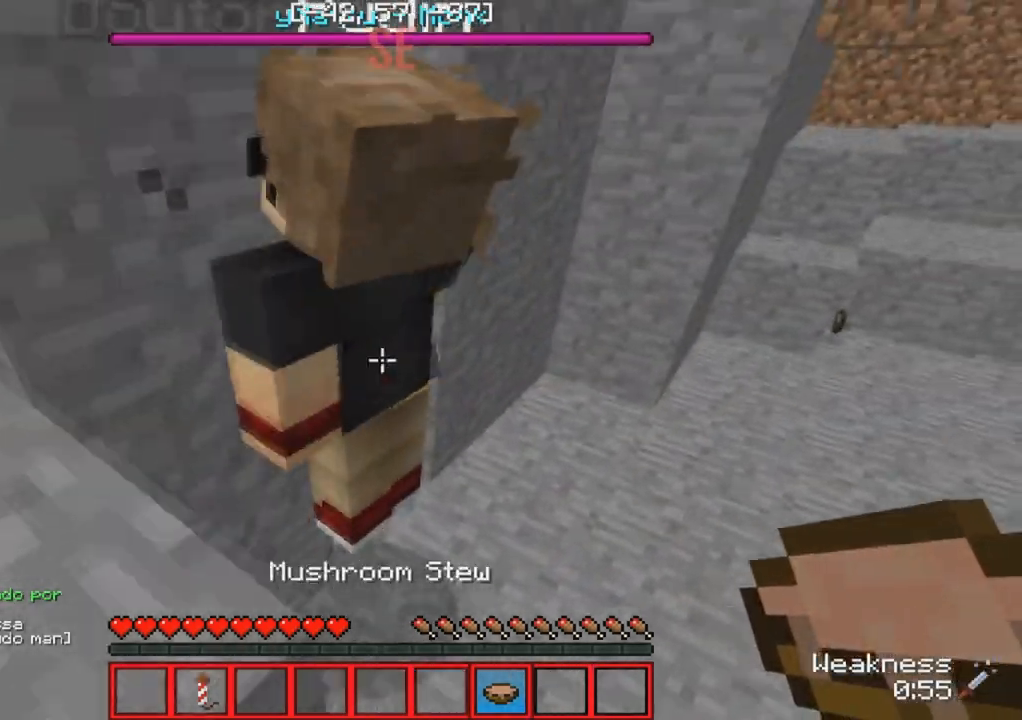
{"keys": ["a", "w"], "events": [[367, "w", "down"], [450, "a", "down"]]}
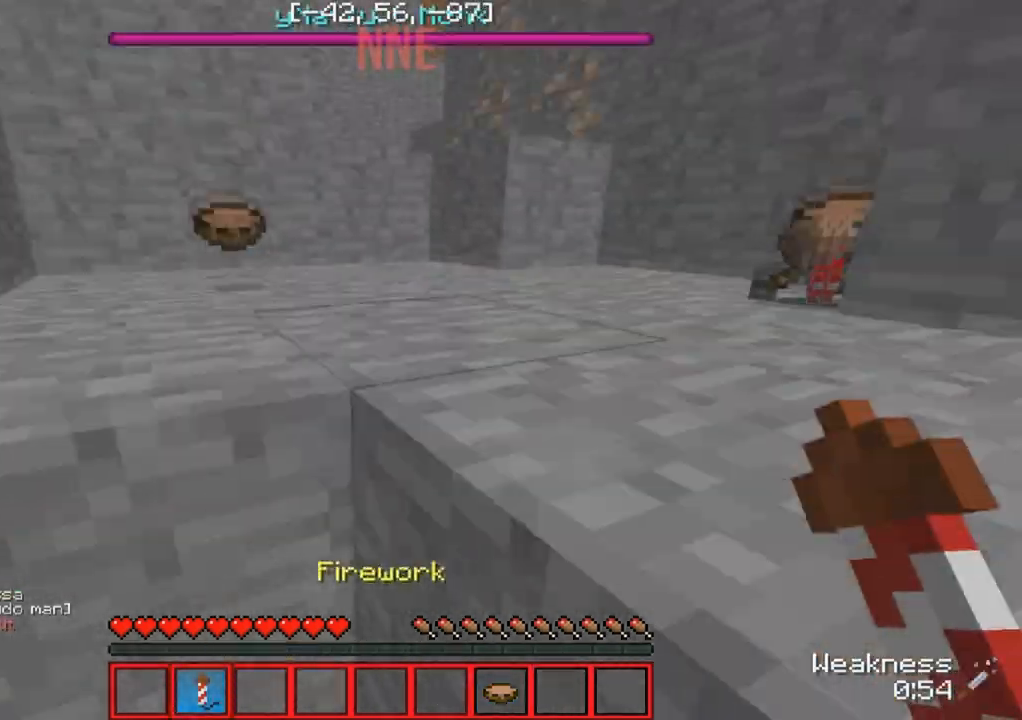
{"keys": ["w"], "events": [[183, "a", "up"]]}
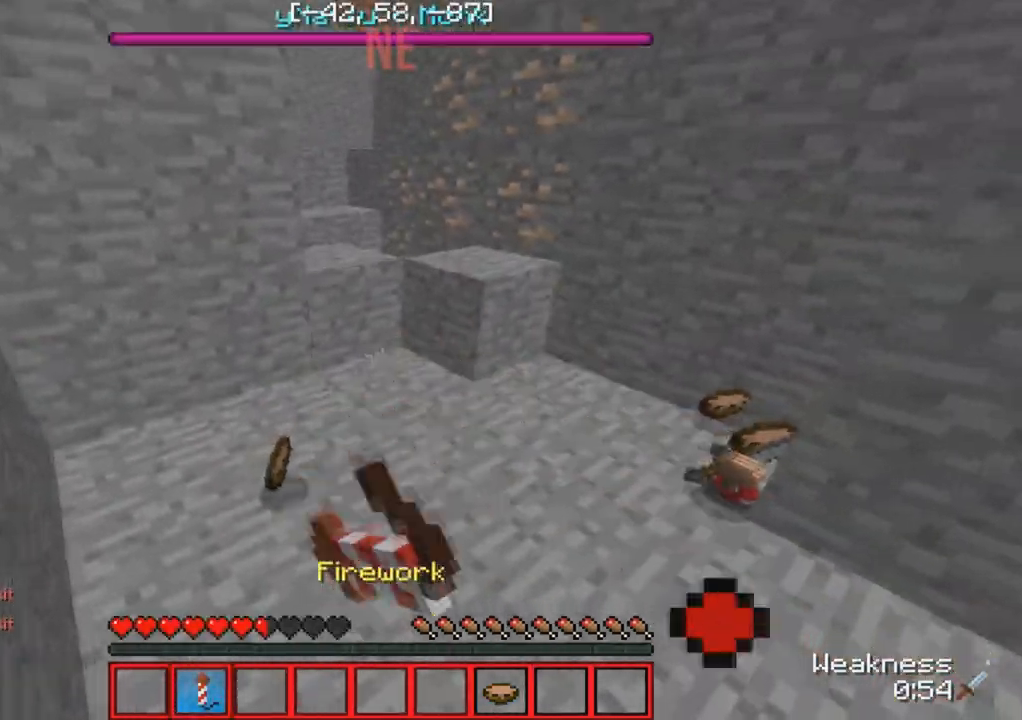
{"keys": ["w"], "events": []}
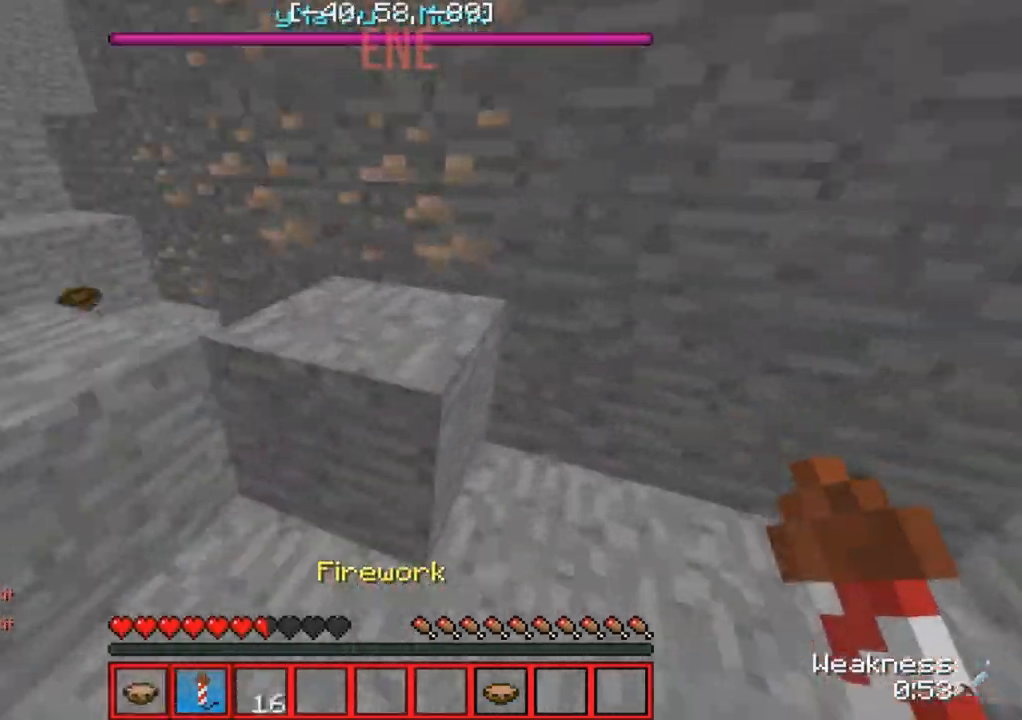
{"keys": ["w"], "events": [[100, "w", "up"], [167, "d", "down"], [250, "w", "down"], [467, "d", "up"]]}
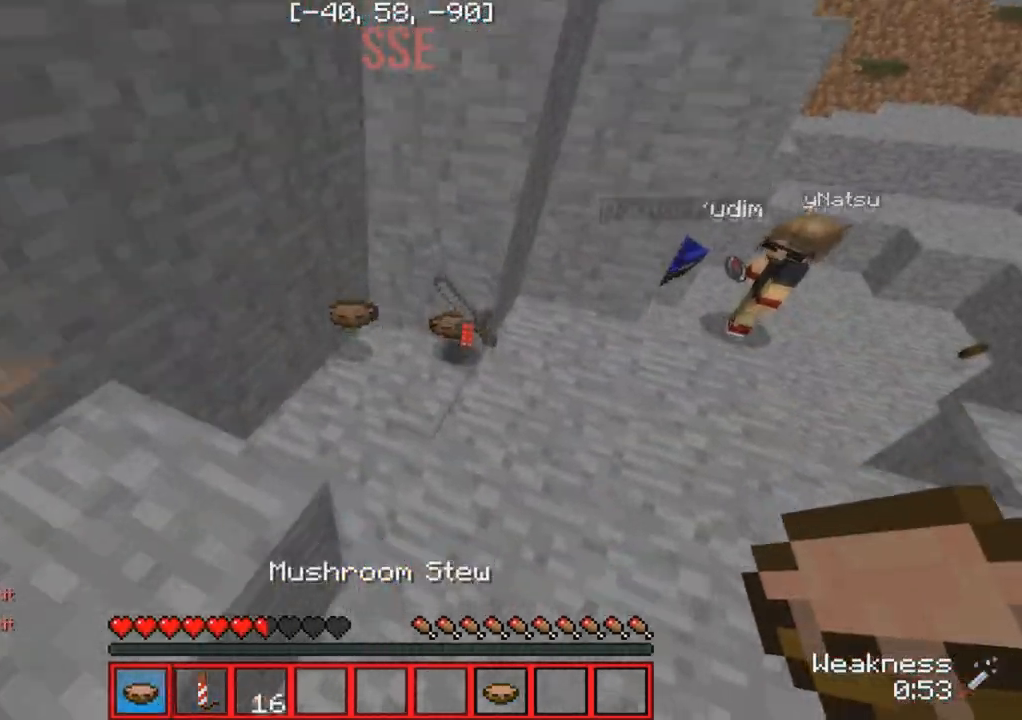
{"keys": ["w"], "events": [[200, "d", "down"], [300, "d", "up"]]}
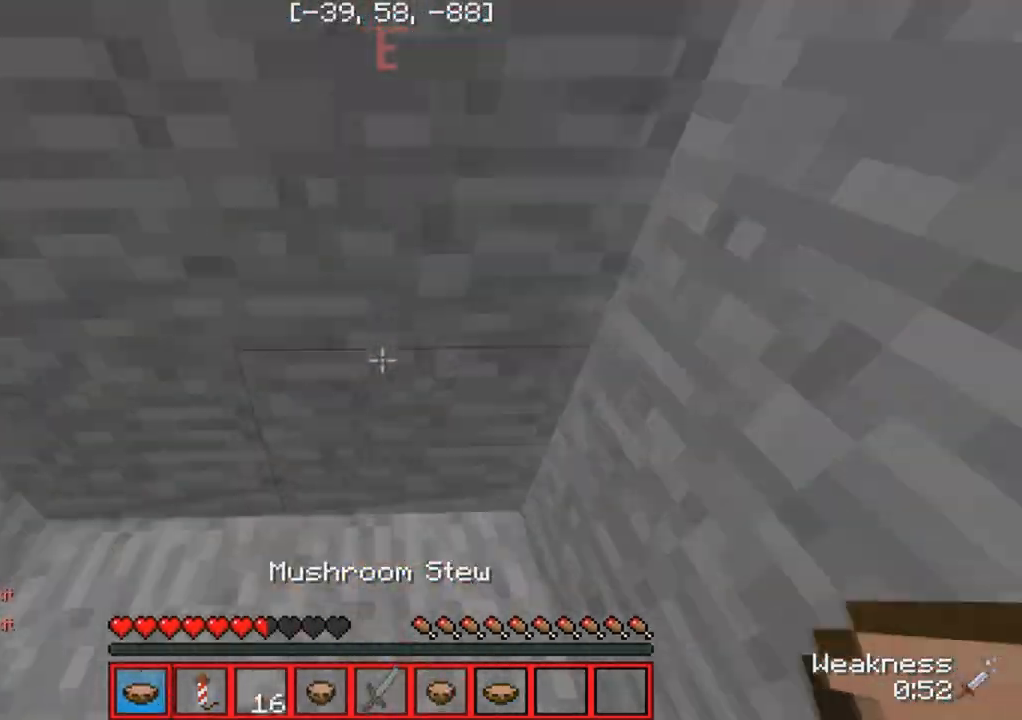
{"keys": ["a", "w"], "events": [[117, "a", "down"]]}